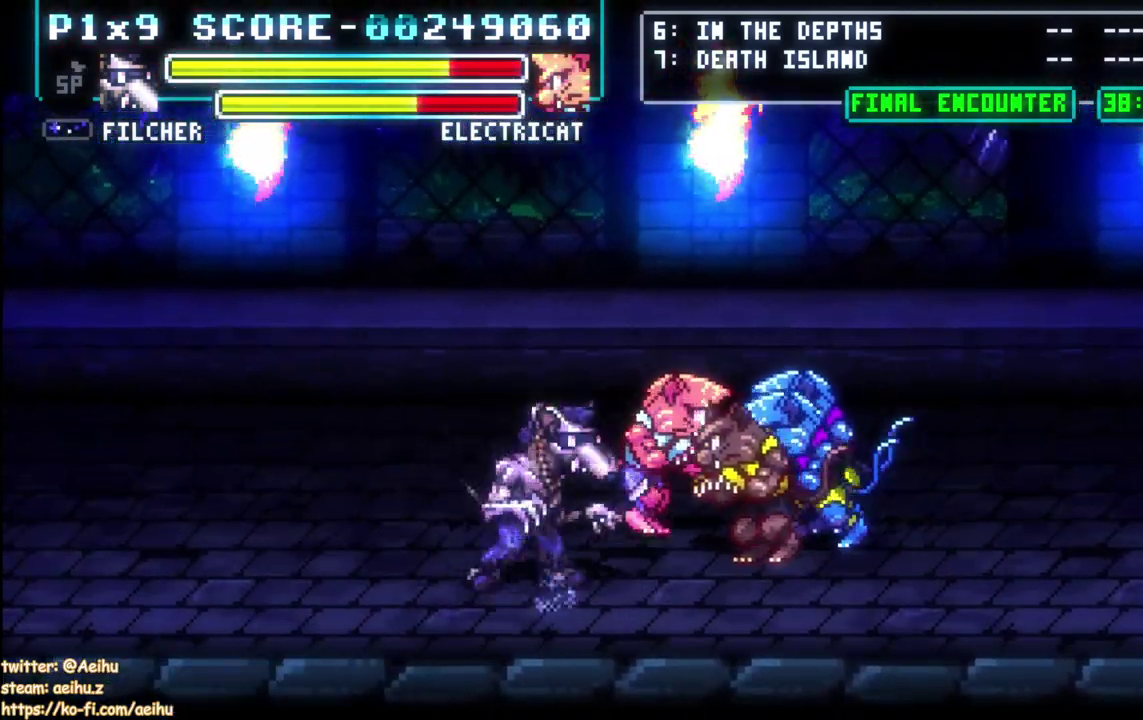
Gameplay with a controller (PlayStation layout); each line is a JSON object with the inputs held at the frame after it. "events" lists button and stick changes between this image and that frame as [ms after this image, input, new state], when the widget could be followed in between. Not read: CROSS R1 R2 R3 right_stick.
{"buttons": [], "left_stick": "center", "events": [[233, "DPAD_RIGHT", "up"], [233, "L1", "down"], [283, "L1", "up"], [283, "SQUARE", "up"], [350, "SQUARE", "down"], [450, "SQUARE", "up"]]}
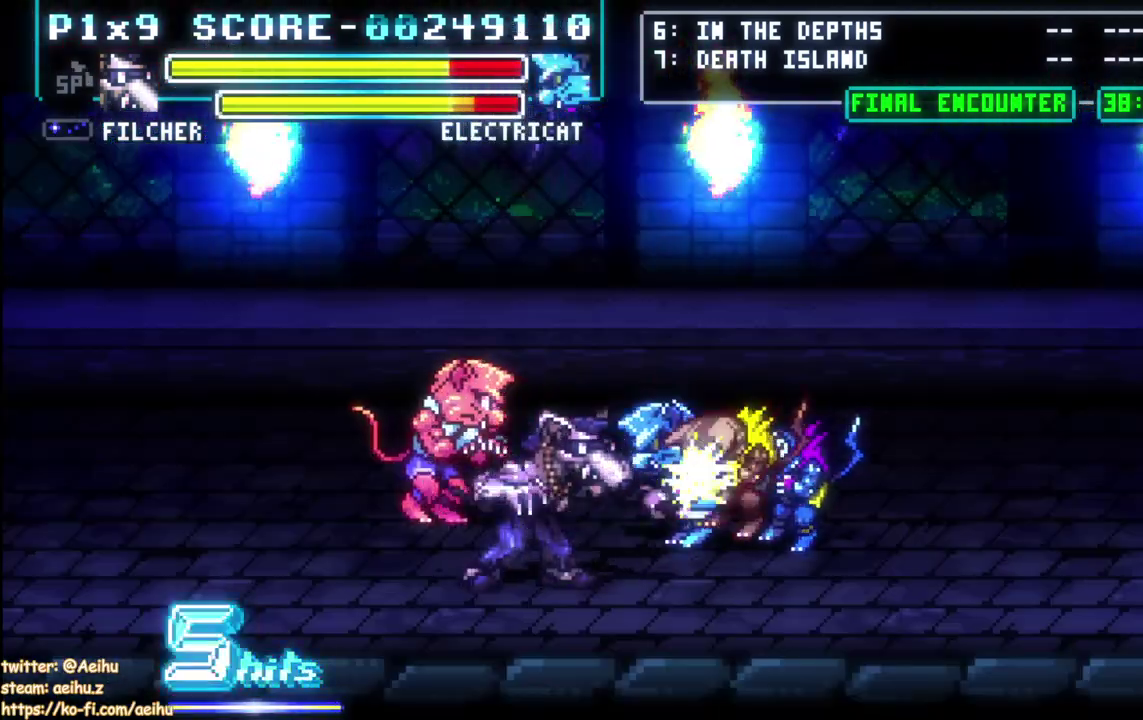
{"buttons": ["CIRCLE", "DPAD_LEFT"], "left_stick": "center", "events": [[50, "DPAD_RIGHT", "down"], [217, "DPAD_RIGHT", "up"], [233, "CIRCLE", "down"], [233, "DPAD_LEFT", "down"], [367, "CIRCLE", "up"], [417, "CIRCLE", "down"]]}
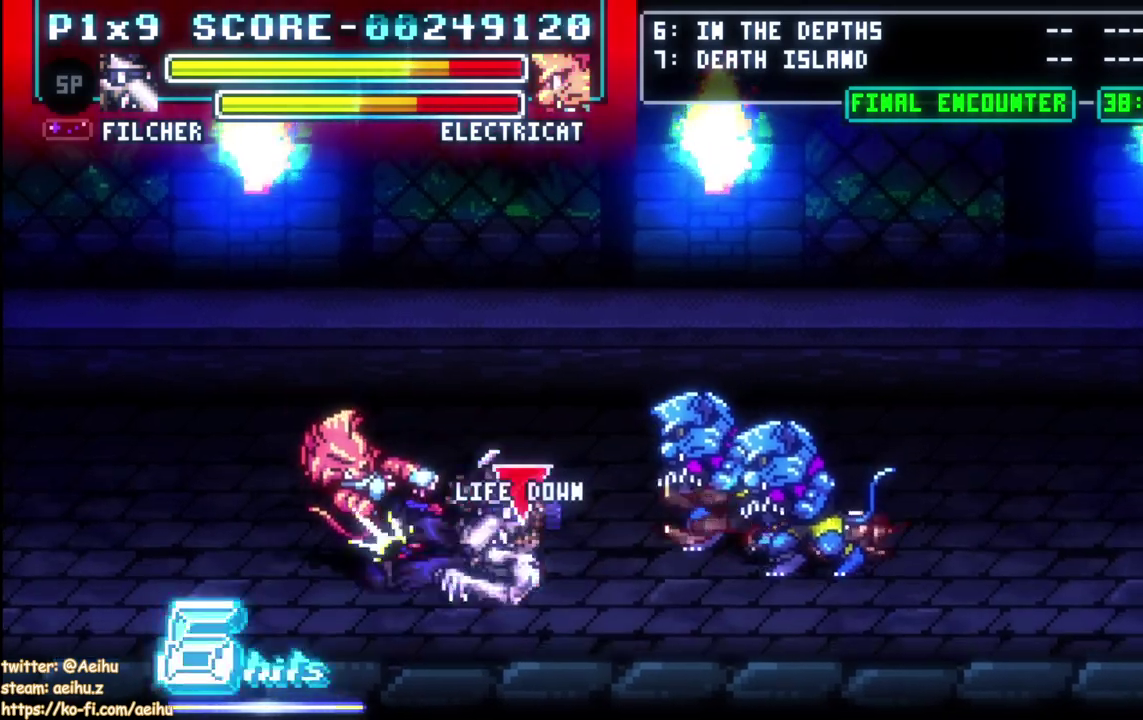
{"buttons": ["DPAD_RIGHT"], "left_stick": "center", "events": [[117, "CIRCLE", "up"], [417, "DPAD_LEFT", "up"], [433, "DPAD_RIGHT", "down"]]}
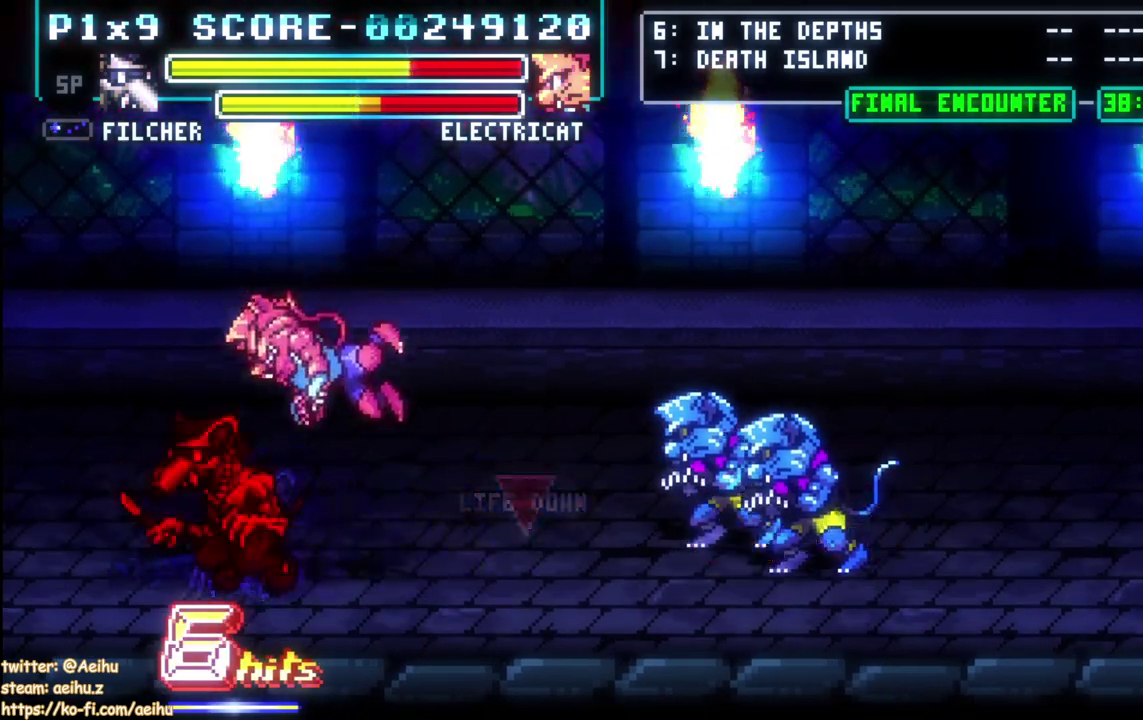
{"buttons": [], "left_stick": "center", "events": [[17, "SQUARE", "down"], [183, "DPAD_RIGHT", "up"], [467, "SQUARE", "up"]]}
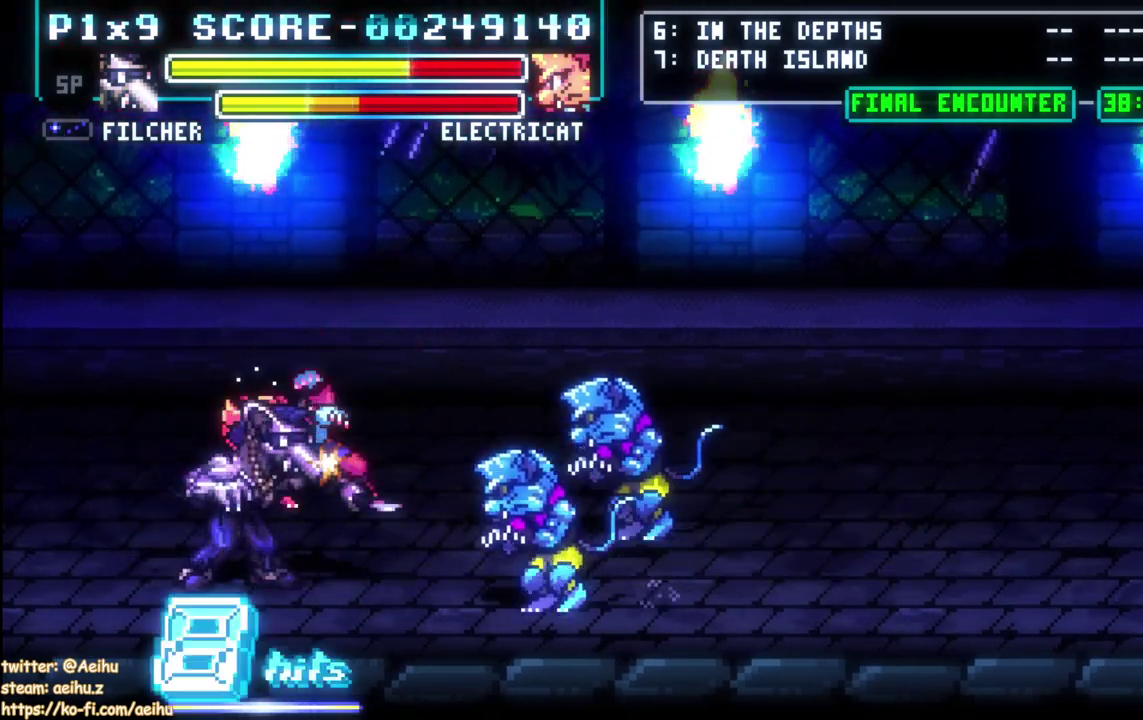
{"buttons": [], "left_stick": "center", "events": [[33, "SQUARE", "down"], [150, "SQUARE", "up"], [200, "SQUARE", "down"], [300, "SQUARE", "up"], [367, "SQUARE", "down"], [467, "SQUARE", "up"]]}
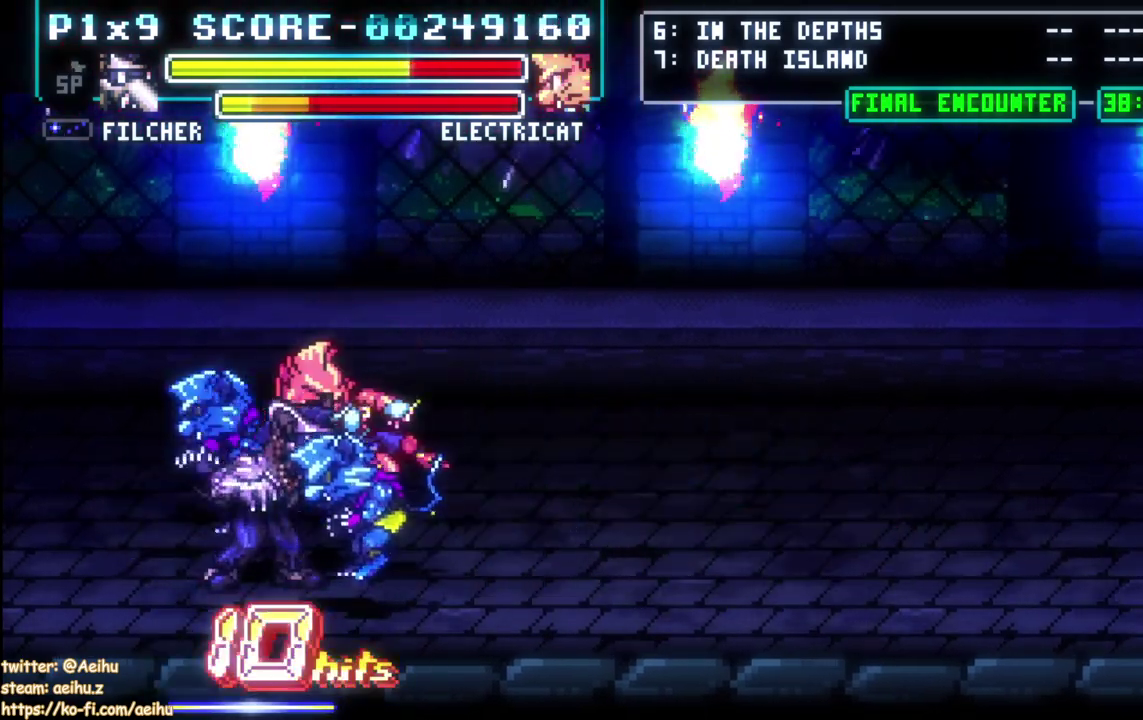
{"buttons": ["DPAD_LEFT"], "left_stick": "center", "events": [[33, "SQUARE", "down"], [133, "SQUARE", "up"], [217, "SQUARE", "down"], [300, "SQUARE", "up"], [333, "DPAD_LEFT", "down"]]}
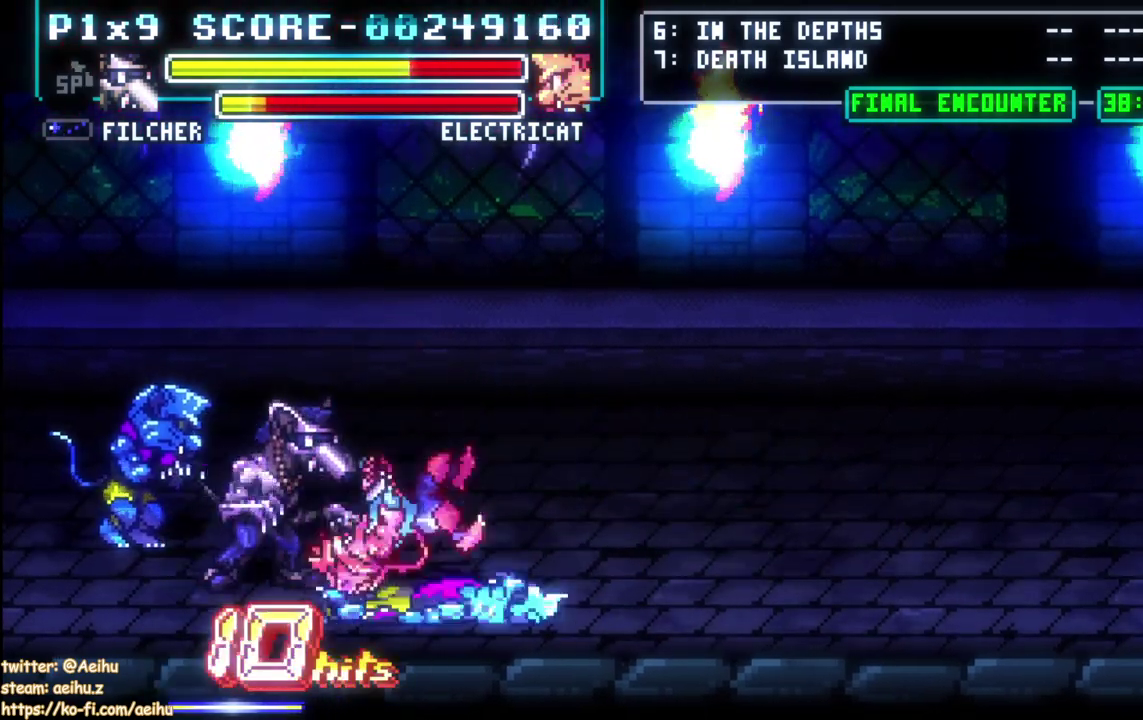
{"buttons": ["CIRCLE", "L1", "DPAD_LEFT"], "left_stick": "center", "events": [[33, "DPAD_UP", "down"], [183, "SQUARE", "down"], [300, "SQUARE", "up"], [317, "DPAD_UP", "up"], [467, "CIRCLE", "down"], [500, "L1", "down"]]}
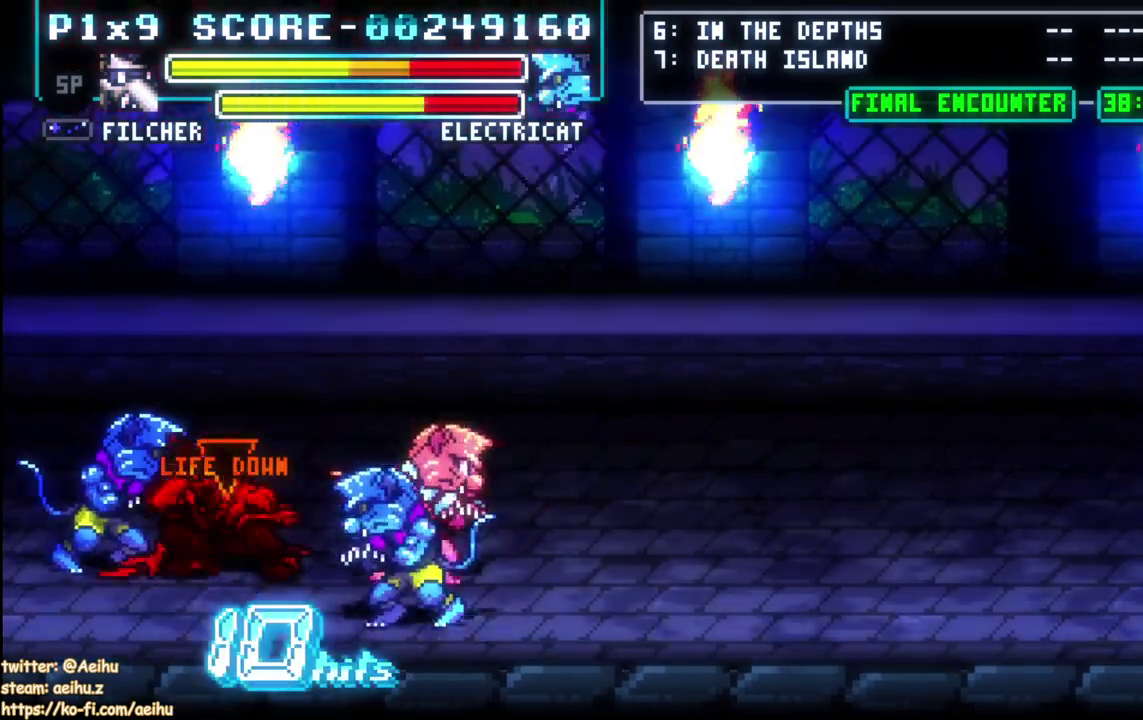
{"buttons": ["L1"], "left_stick": "center", "events": [[83, "CIRCLE", "up"], [433, "DPAD_LEFT", "up"]]}
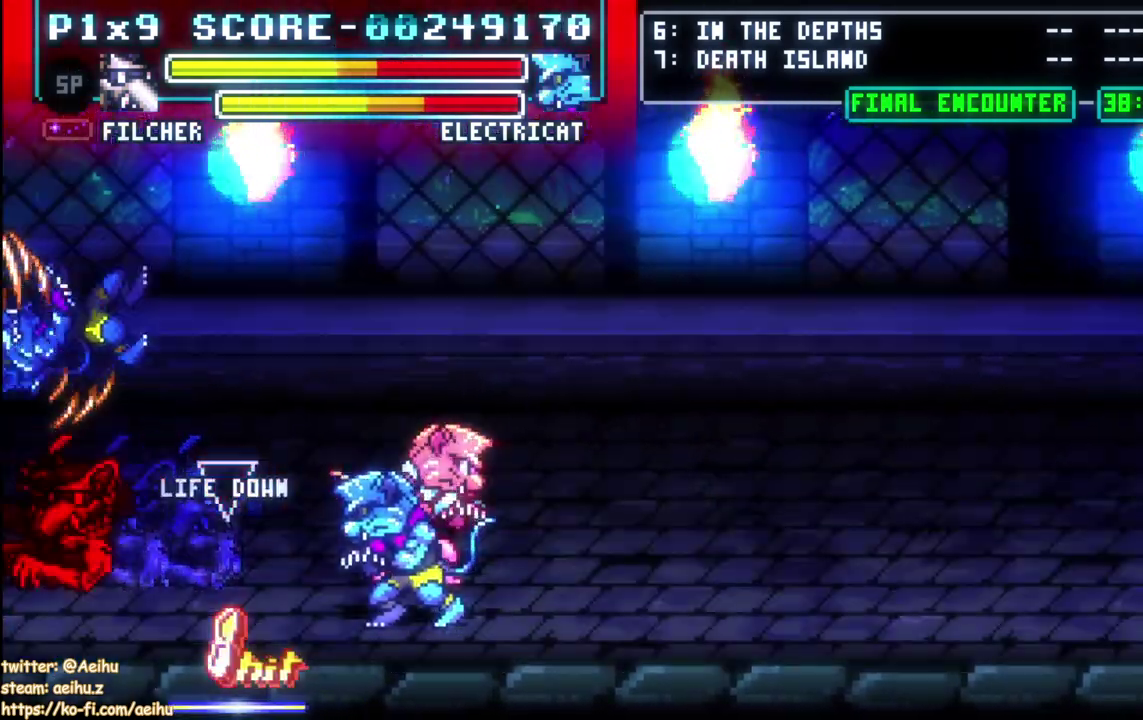
{"buttons": ["CIRCLE", "DPAD_RIGHT"], "left_stick": "center", "events": [[17, "L1", "up"], [183, "DPAD_LEFT", "down"], [217, "SQUARE", "down"], [333, "SQUARE", "up"], [433, "CIRCLE", "down"], [433, "DPAD_LEFT", "up"], [433, "DPAD_RIGHT", "down"]]}
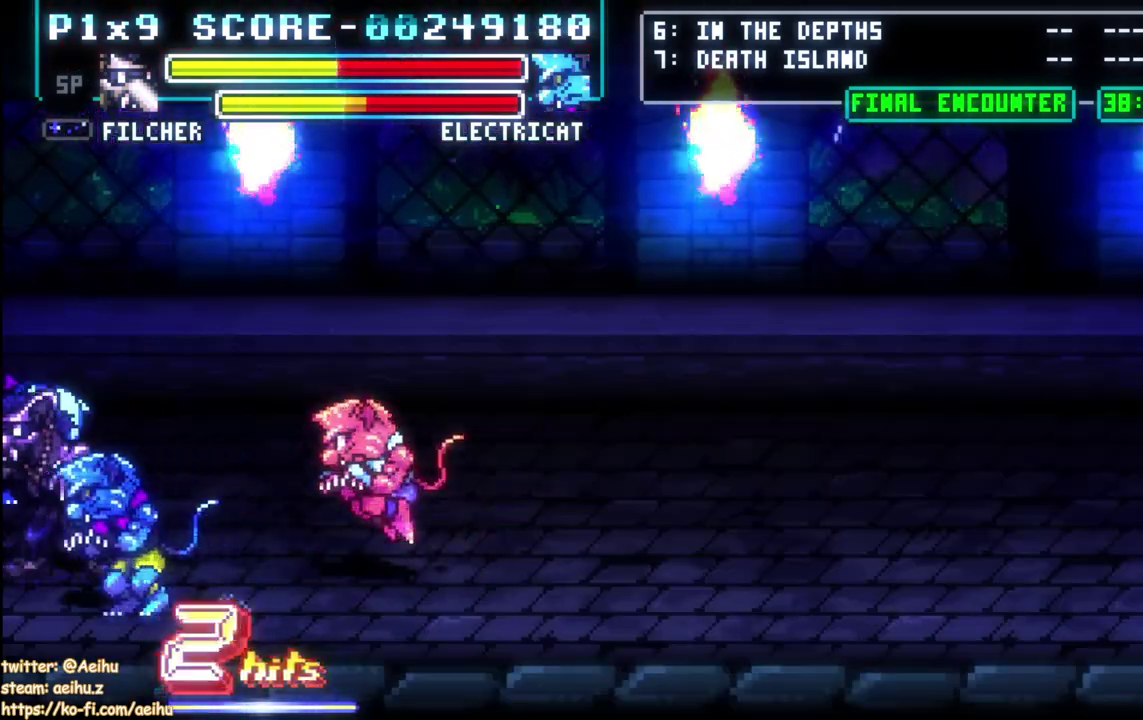
{"buttons": [], "left_stick": "center", "events": [[50, "CIRCLE", "up"], [100, "CIRCLE", "down"], [250, "CIRCLE", "up"], [317, "DPAD_RIGHT", "up"]]}
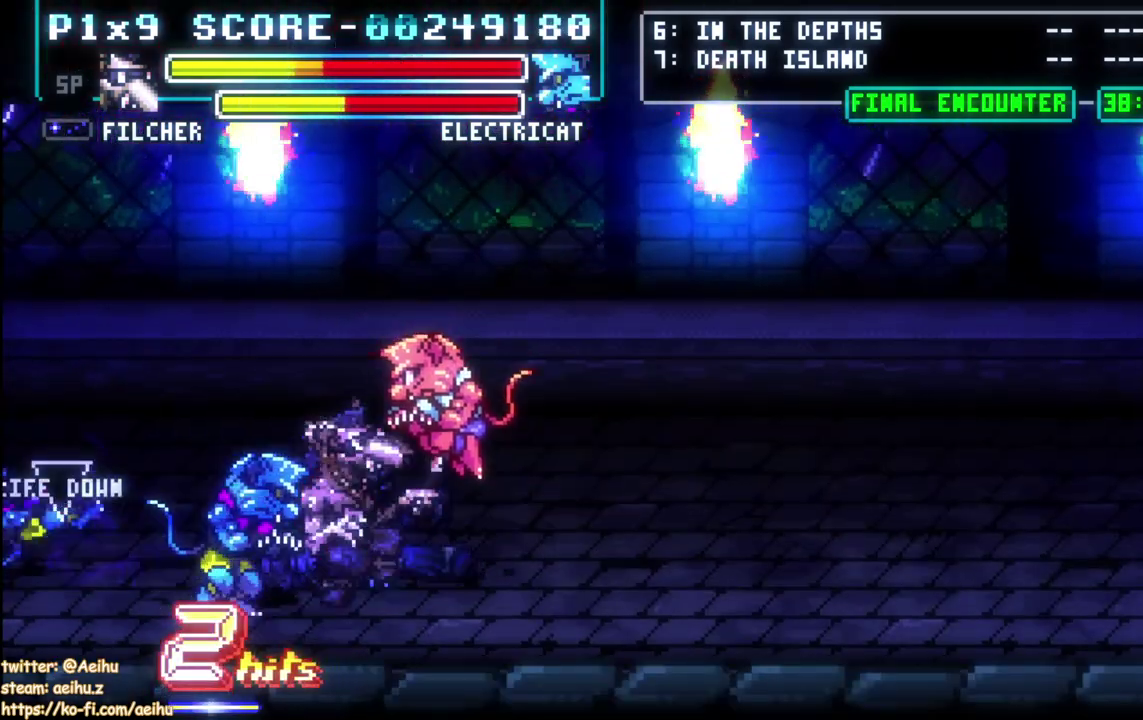
{"buttons": ["DPAD_RIGHT"], "left_stick": "center", "events": [[17, "DPAD_UP", "down"], [383, "DPAD_UP", "up"], [467, "DPAD_RIGHT", "down"]]}
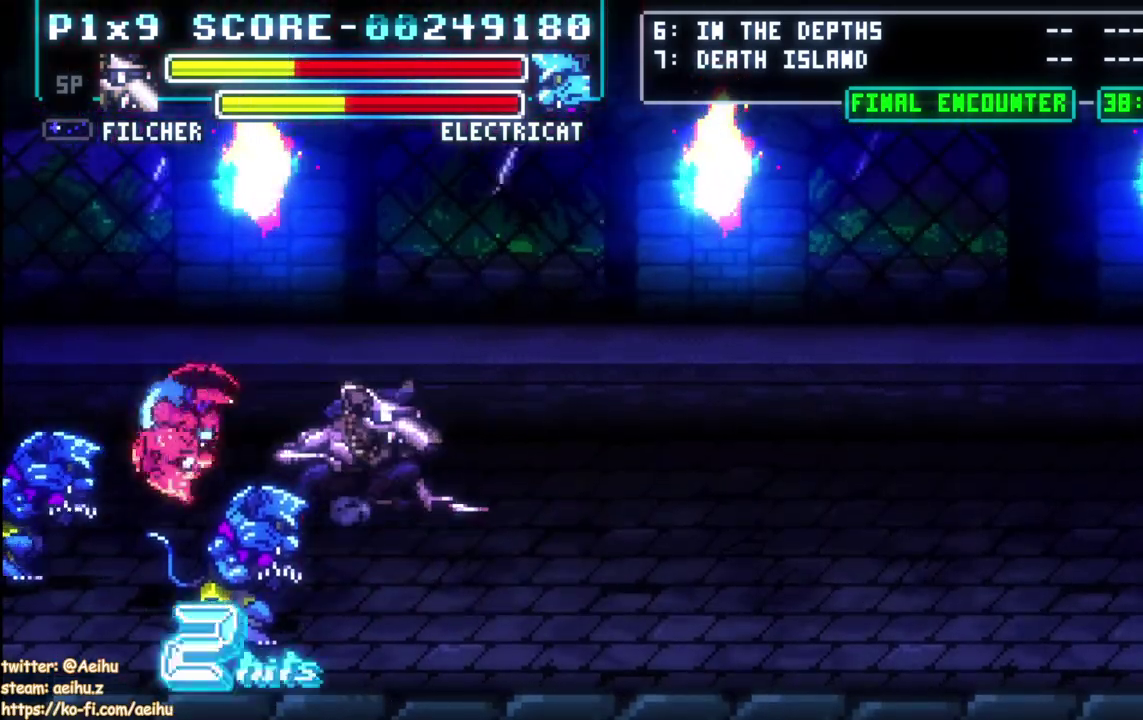
{"buttons": ["L1", "DPAD_DOWN", "DPAD_LEFT"], "left_stick": "center", "events": [[100, "L1", "down"], [200, "DPAD_DOWN", "down"], [300, "DPAD_RIGHT", "up"], [367, "DPAD_LEFT", "down"]]}
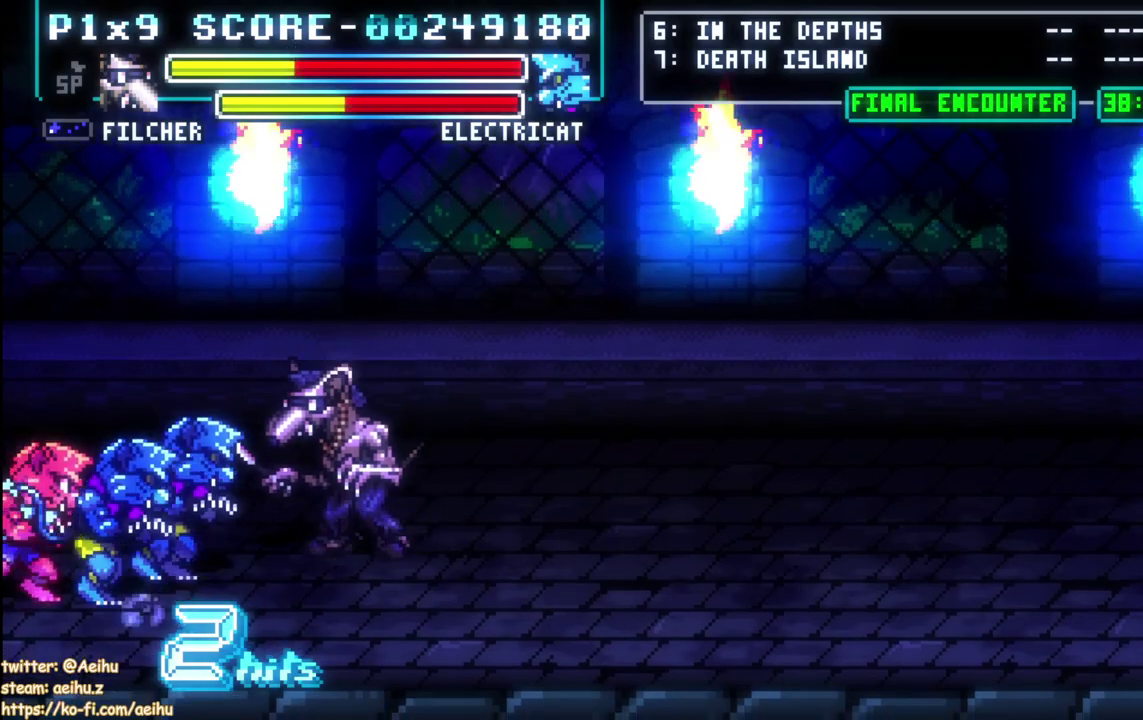
{"buttons": ["L1"], "left_stick": "center", "events": [[50, "SQUARE", "down"], [67, "DPAD_DOWN", "up"], [117, "DPAD_LEFT", "up"], [167, "SQUARE", "up"], [217, "SQUARE", "down"], [483, "SQUARE", "up"]]}
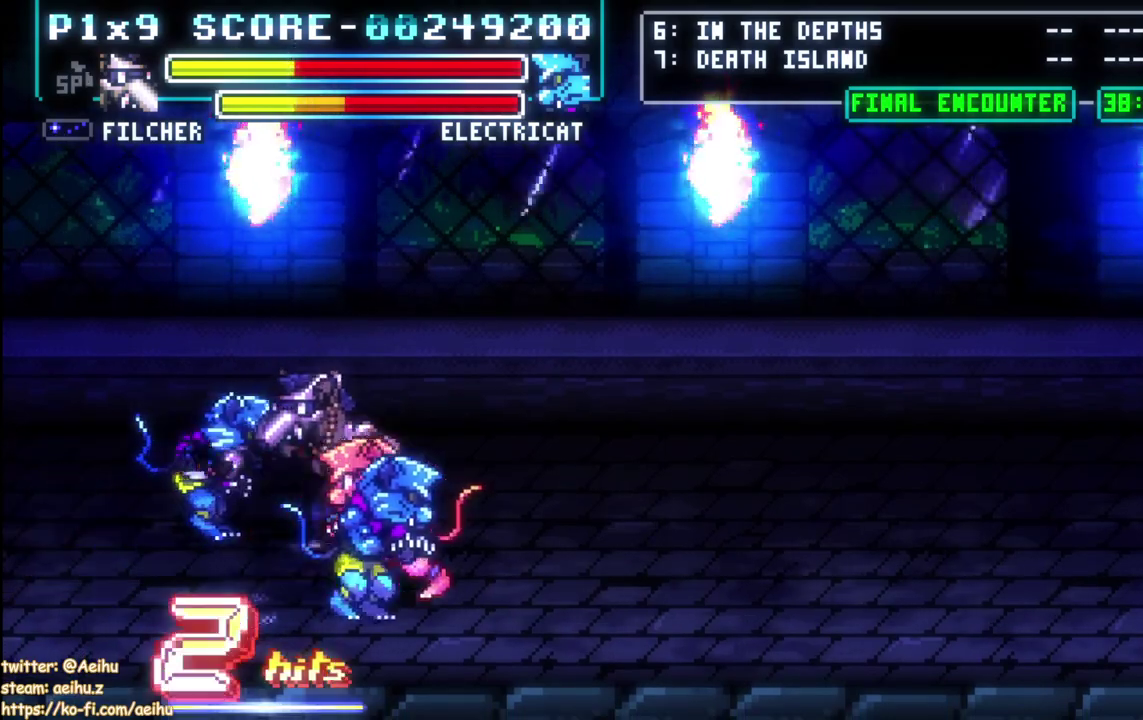
{"buttons": ["CIRCLE", "L1", "DPAD_RIGHT"], "left_stick": "center", "events": [[50, "SQUARE", "down"], [150, "SQUARE", "up"], [200, "SQUARE", "down"], [317, "SQUARE", "up"], [367, "DPAD_RIGHT", "down"], [450, "CIRCLE", "down"]]}
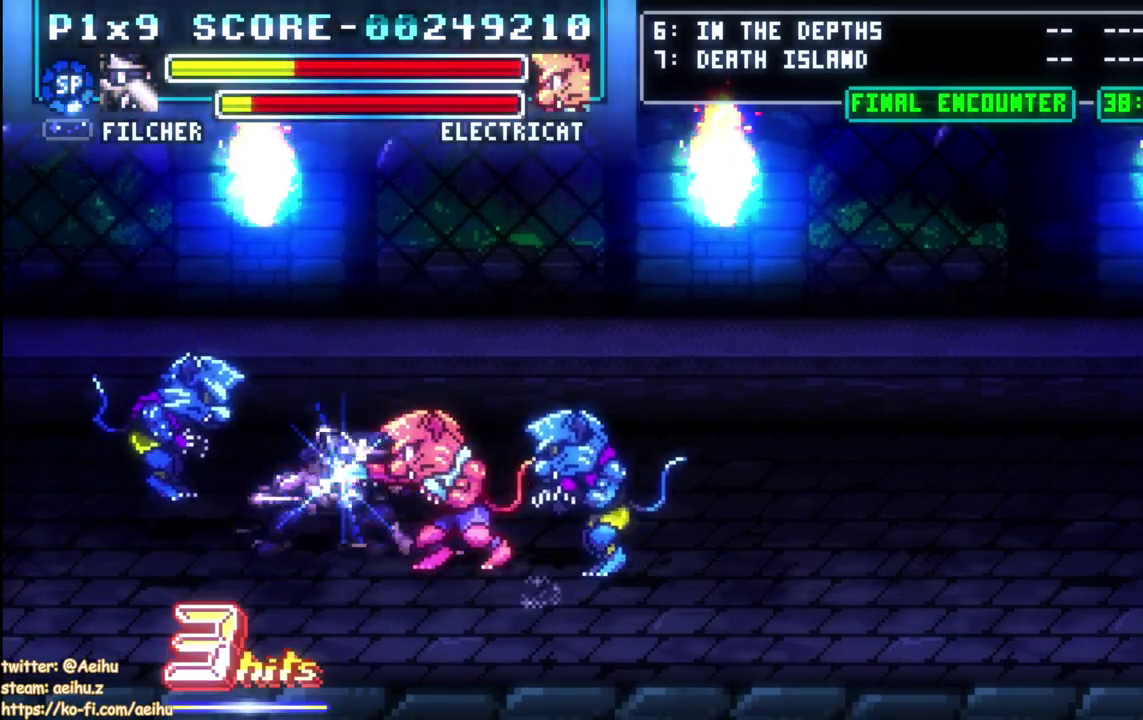
{"buttons": ["L1"], "left_stick": "center", "events": [[50, "CIRCLE", "up"], [133, "CIRCLE", "down"], [233, "L1", "up"], [250, "CIRCLE", "up"], [333, "L1", "down"], [433, "DPAD_RIGHT", "up"]]}
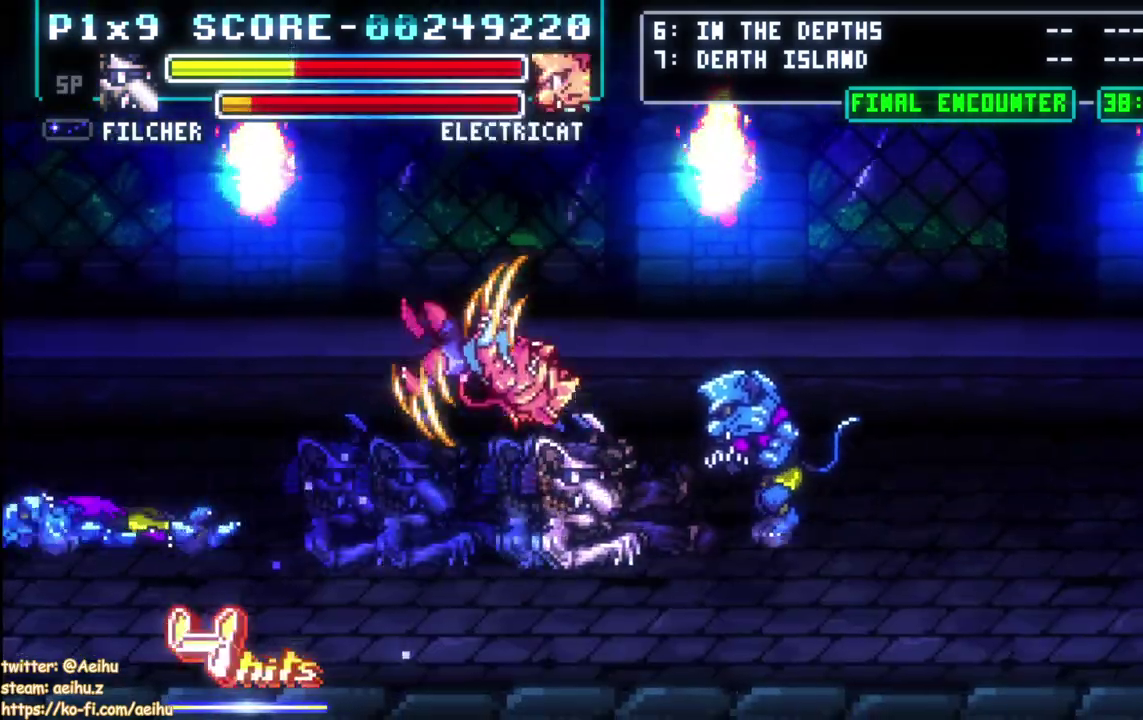
{"buttons": ["SQUARE", "L1", "DPAD_RIGHT"], "left_stick": "center", "events": [[367, "DPAD_RIGHT", "down"], [417, "SQUARE", "down"]]}
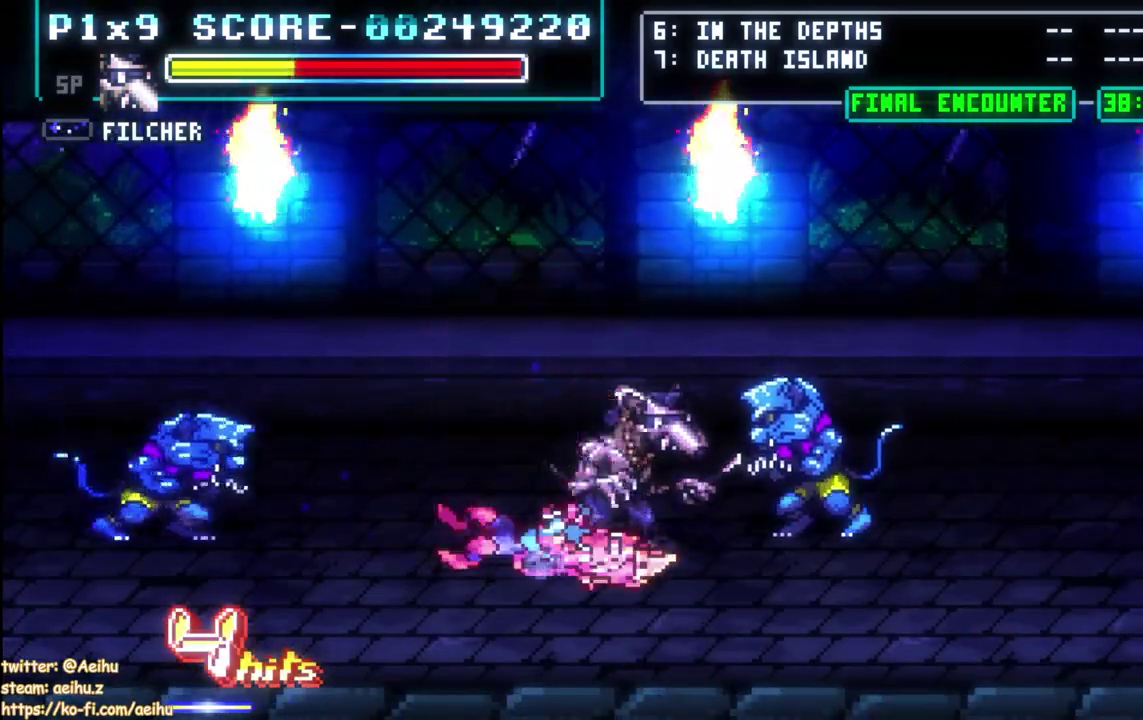
{"buttons": ["SQUARE", "L1", "DPAD_RIGHT"], "left_stick": "center", "events": [[33, "SQUARE", "up"], [83, "SQUARE", "down"], [200, "SQUARE", "up"], [250, "SQUARE", "down"], [350, "SQUARE", "up"], [417, "SQUARE", "down"]]}
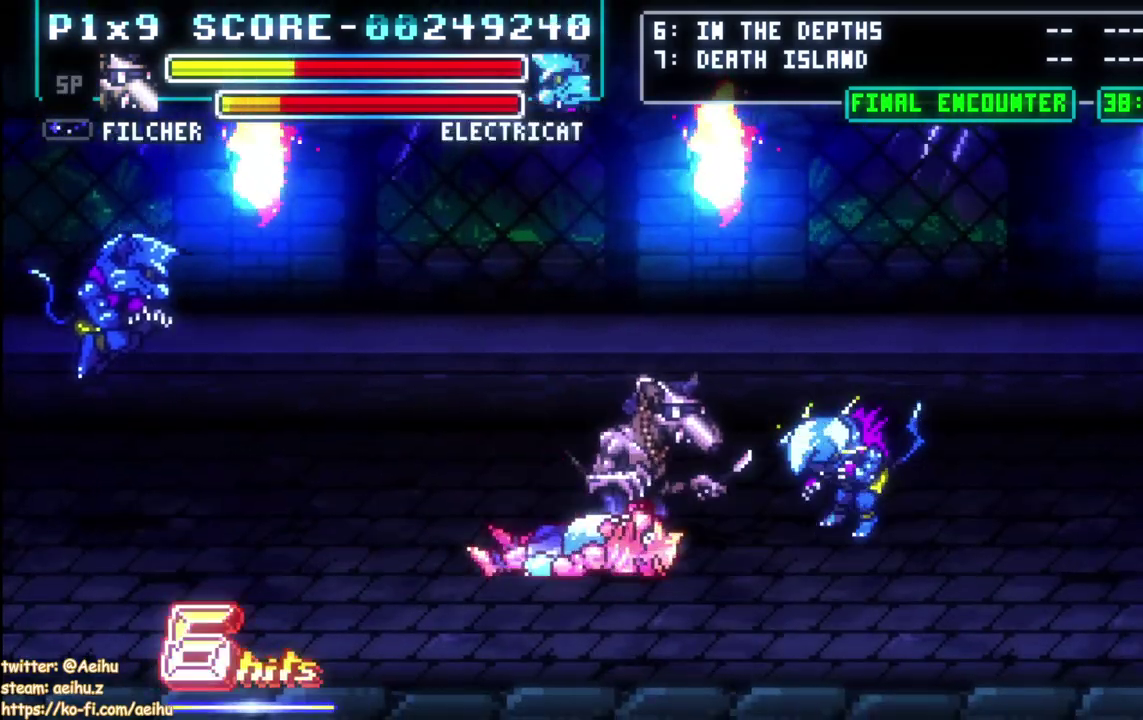
{"buttons": ["L1", "DPAD_RIGHT"], "left_stick": "center", "events": [[33, "SQUARE", "up"], [217, "SQUARE", "down"], [333, "SQUARE", "up"]]}
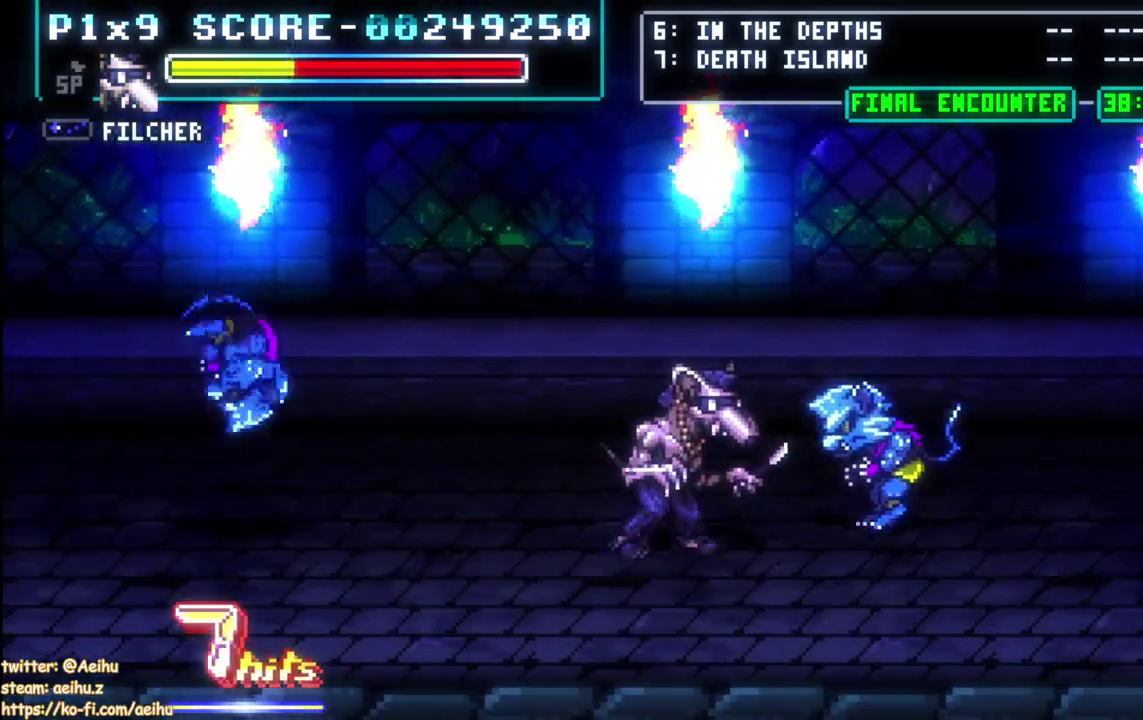
{"buttons": ["SQUARE", "L1", "DPAD_LEFT"], "left_stick": "center", "events": [[200, "DPAD_LEFT", "down"], [200, "DPAD_RIGHT", "up"], [333, "SQUARE", "down"], [450, "SQUARE", "up"], [500, "SQUARE", "down"]]}
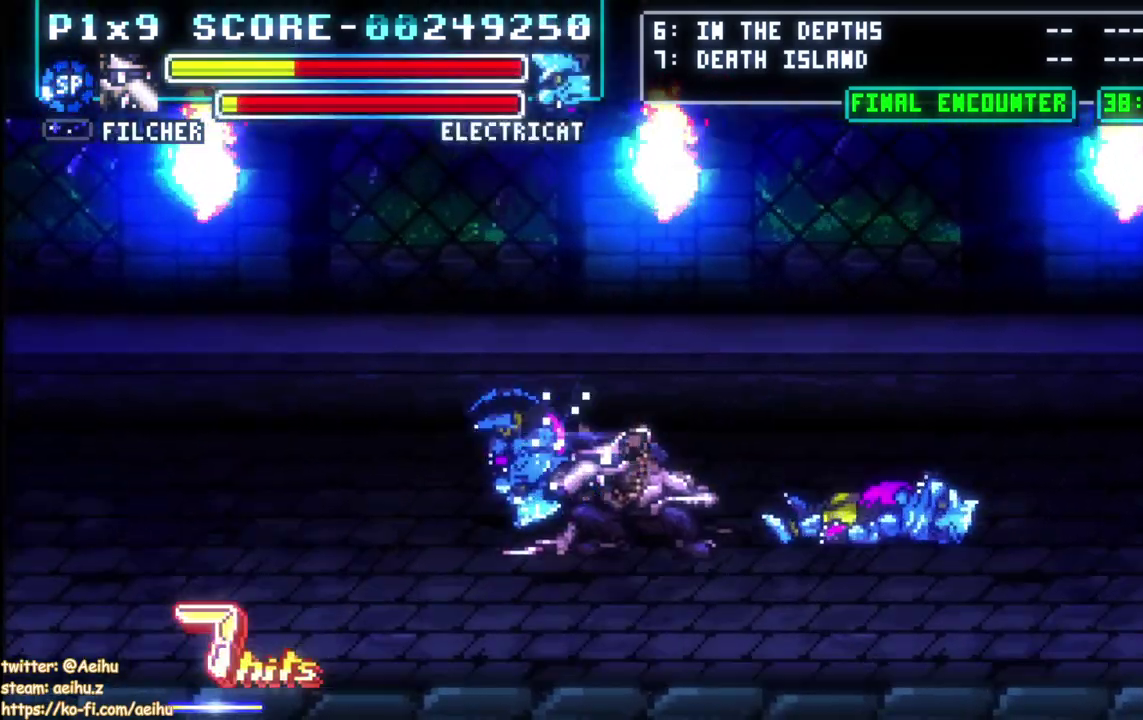
{"buttons": ["DPAD_LEFT"], "left_stick": "center", "events": [[100, "SQUARE", "up"], [183, "SQUARE", "down"], [300, "SQUARE", "up"], [350, "SQUARE", "down"], [417, "L1", "up"], [467, "SQUARE", "up"]]}
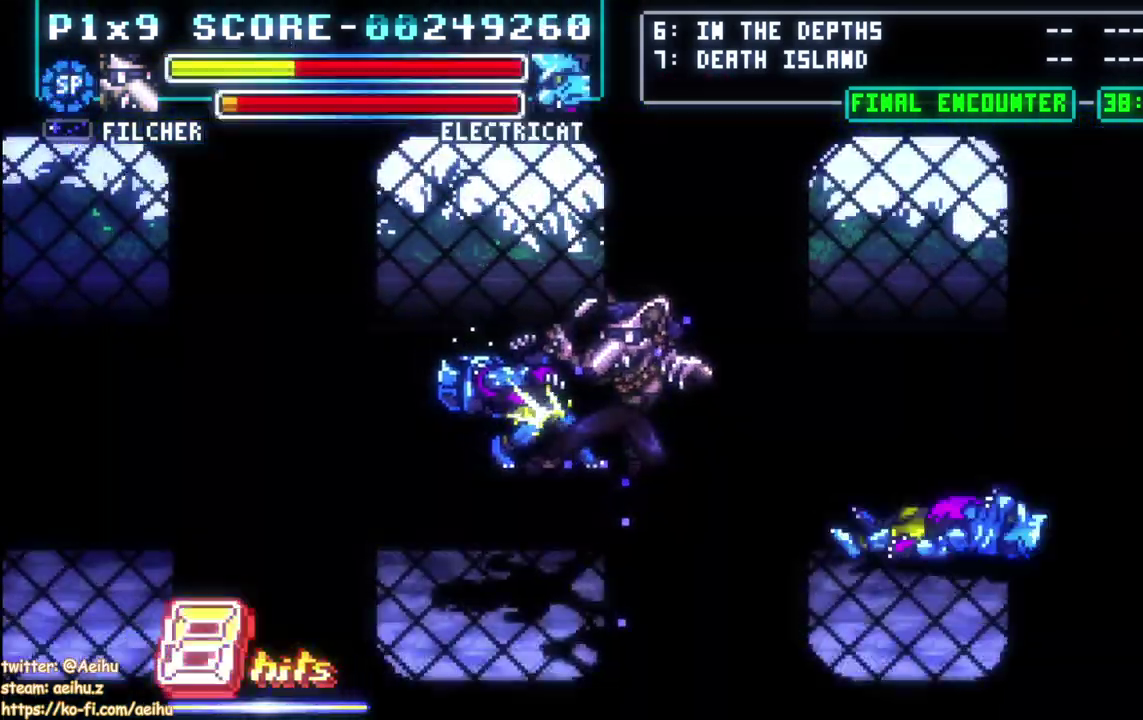
{"buttons": ["L1"], "left_stick": "center", "events": [[17, "L1", "down"], [17, "SQUARE", "down"], [117, "SQUARE", "up"], [183, "SQUARE", "down"], [267, "SQUARE", "up"], [350, "DPAD_LEFT", "up"]]}
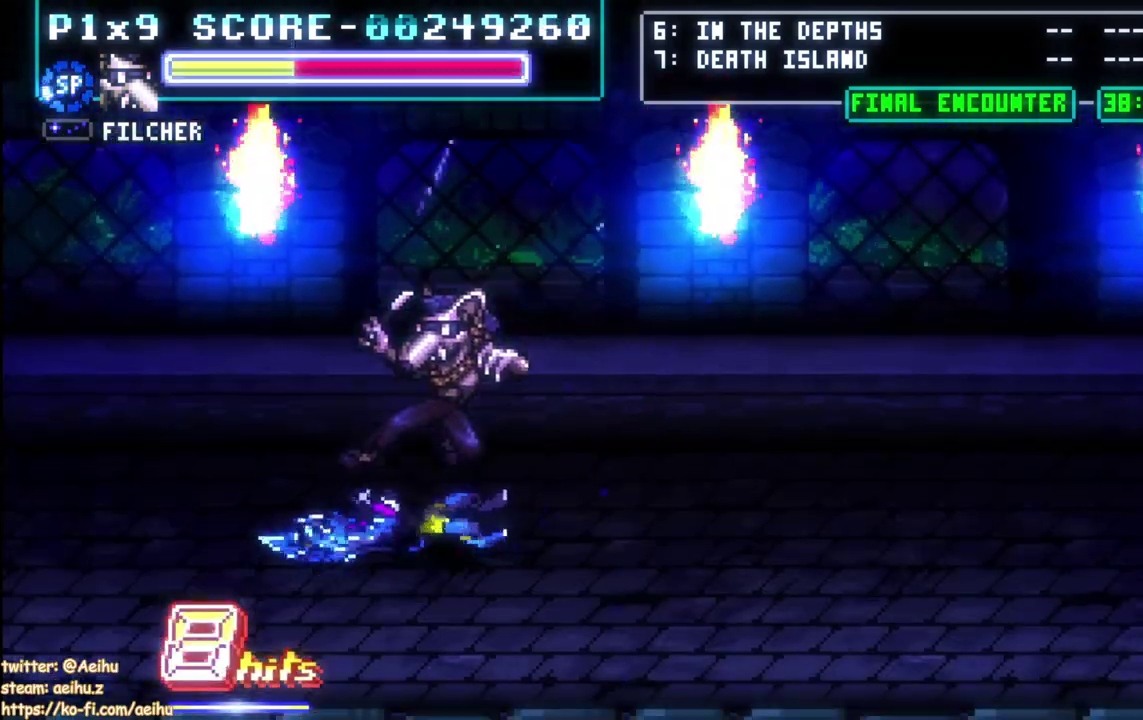
{"buttons": ["L1"], "left_stick": "center", "events": [[83, "DPAD_RIGHT", "down"], [233, "DPAD_DOWN", "down"], [417, "DPAD_DOWN", "up"], [433, "DPAD_RIGHT", "up"]]}
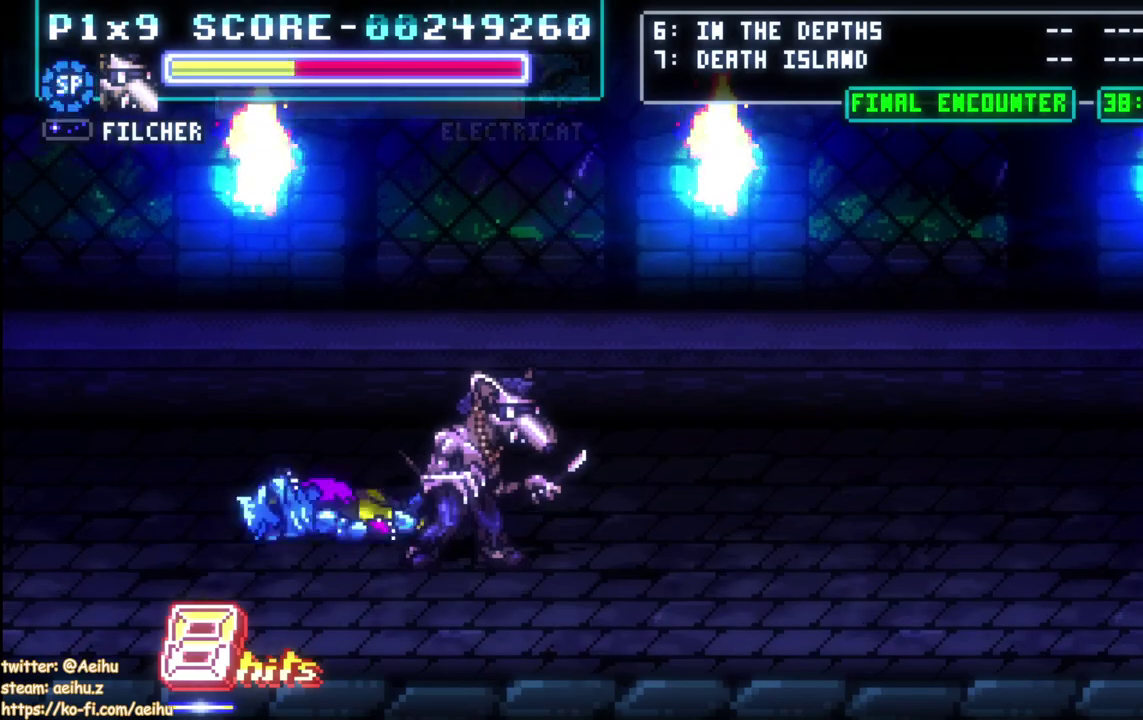
{"buttons": ["L1"], "left_stick": "center", "events": [[33, "DPAD_LEFT", "down"], [133, "DPAD_LEFT", "up"]]}
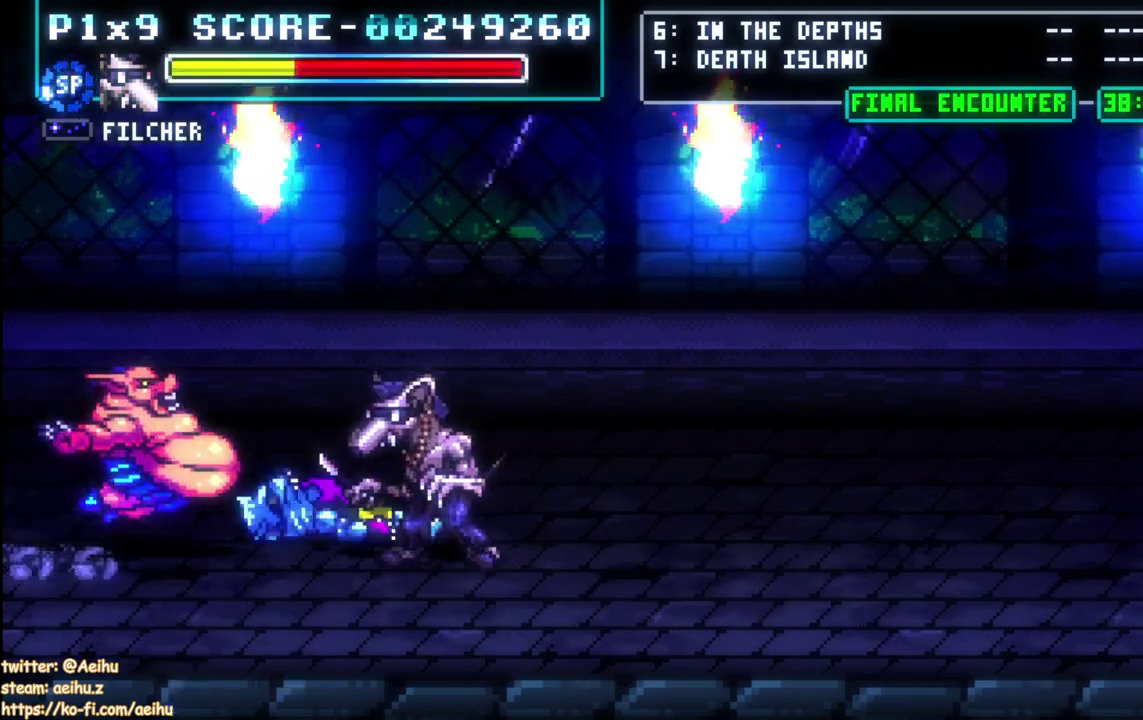
{"buttons": ["SQUARE", "L1", "DPAD_LEFT"], "left_stick": "center", "events": [[33, "DPAD_LEFT", "down"], [483, "SQUARE", "down"]]}
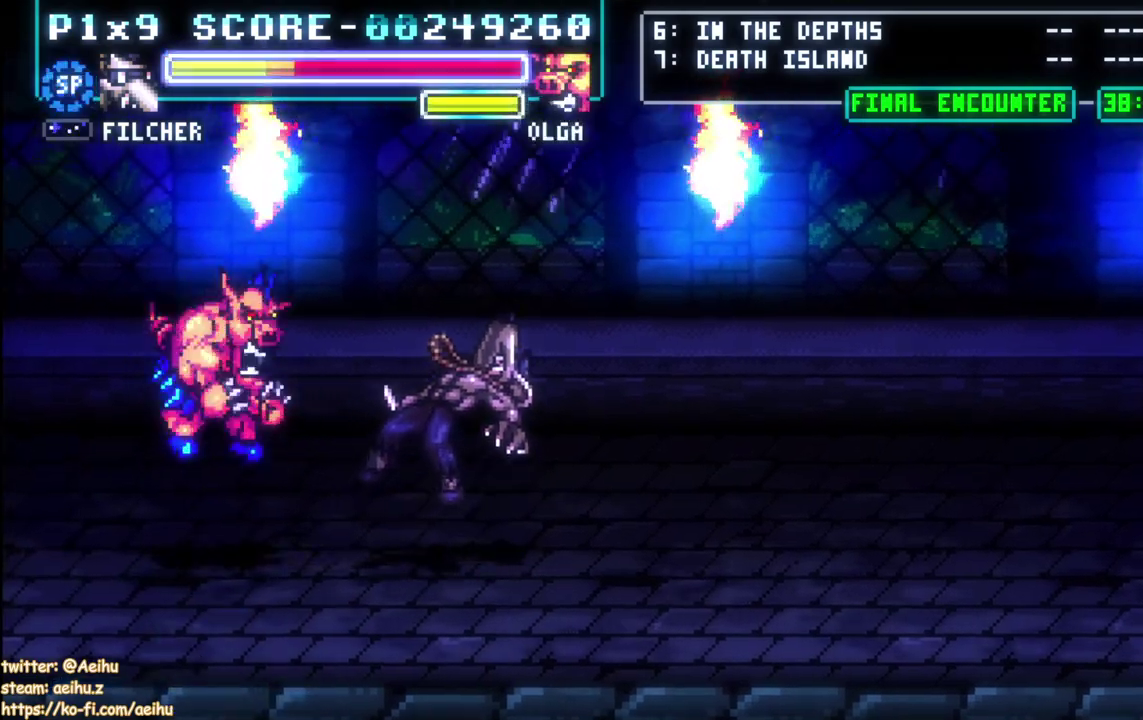
{"buttons": ["L1"], "left_stick": "center", "events": [[133, "SQUARE", "up"], [200, "DPAD_LEFT", "up"]]}
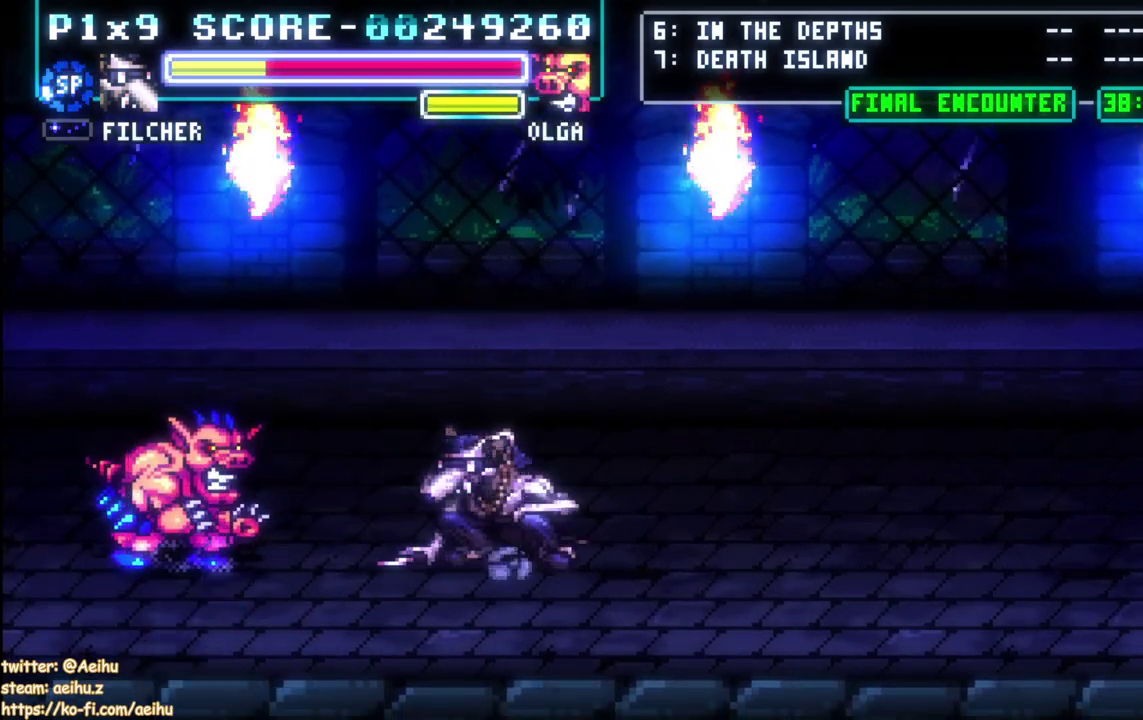
{"buttons": ["L1", "DPAD_RIGHT"], "left_stick": "center", "events": [[83, "DPAD_RIGHT", "down"]]}
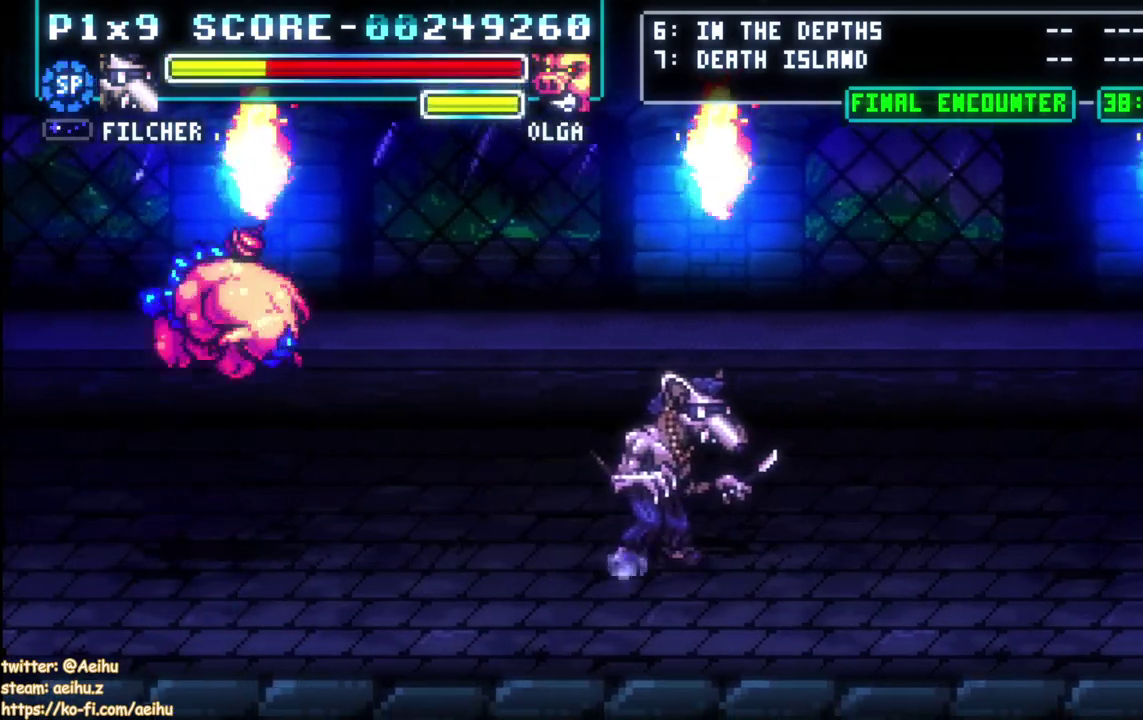
{"buttons": [], "left_stick": "center", "events": [[117, "DPAD_RIGHT", "up"], [400, "DPAD_RIGHT", "down"], [450, "DPAD_RIGHT", "up"], [483, "L1", "up"]]}
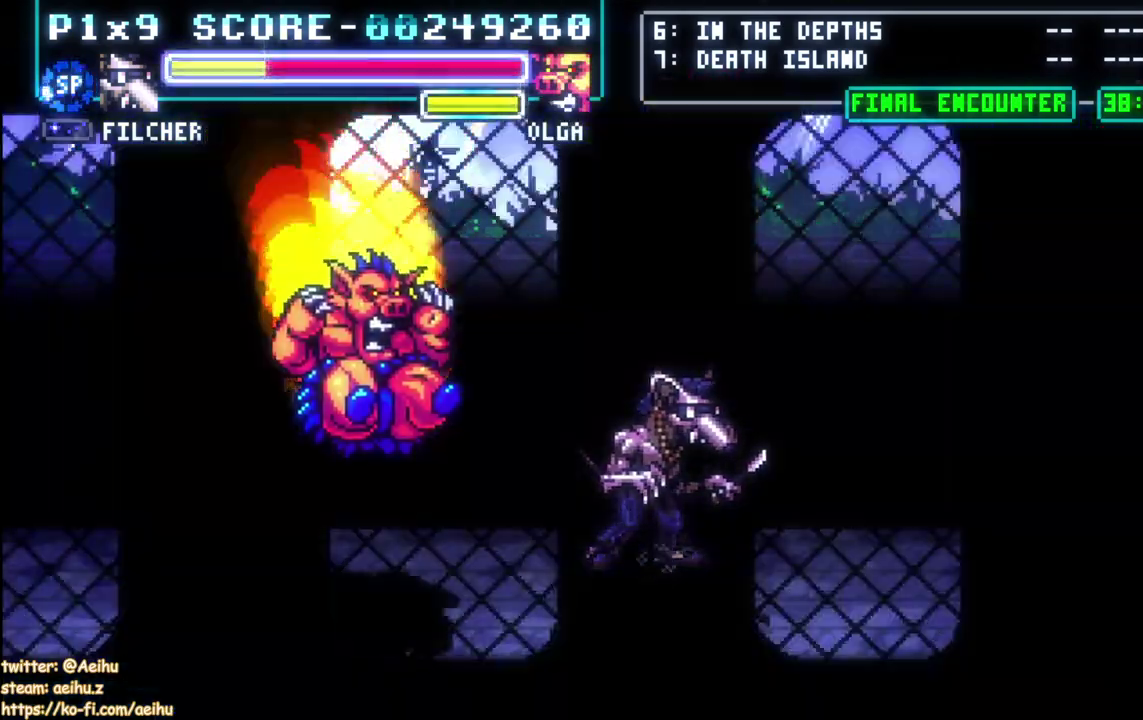
{"buttons": ["SQUARE", "L1"], "left_stick": "center", "events": [[33, "DPAD_LEFT", "down"], [83, "L1", "down"], [317, "SQUARE", "down"], [367, "DPAD_LEFT", "up"], [433, "SQUARE", "up"], [483, "SQUARE", "down"]]}
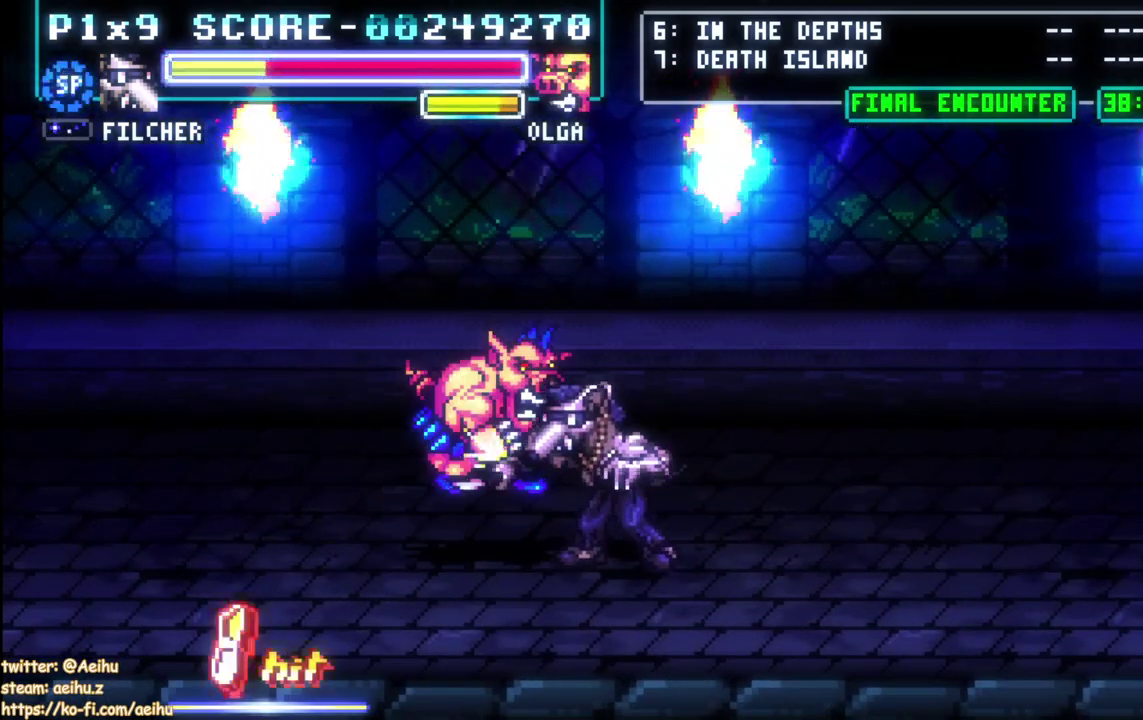
{"buttons": ["SQUARE", "L1"], "left_stick": "center", "events": [[100, "SQUARE", "up"], [150, "SQUARE", "down"], [433, "SQUARE", "up"], [483, "SQUARE", "down"]]}
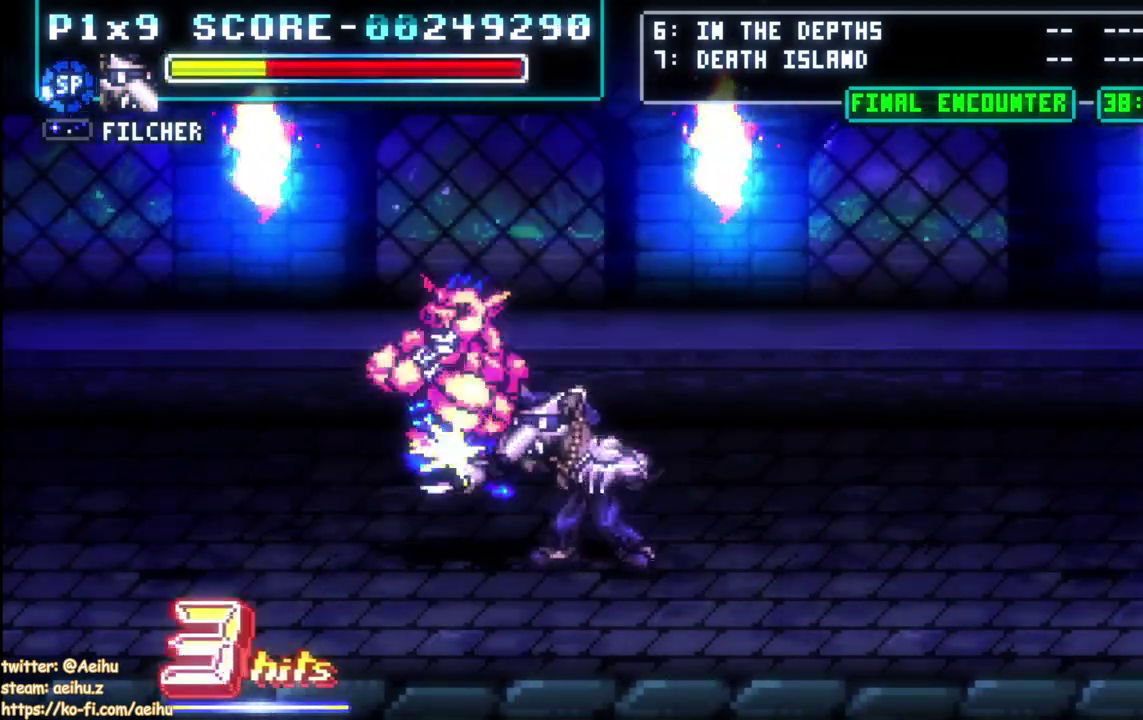
{"buttons": ["L1"], "left_stick": "center", "events": [[17, "L1", "up"], [117, "L1", "down"], [117, "SQUARE", "up"], [183, "DPAD_LEFT", "down"], [350, "SQUARE", "down"], [367, "DPAD_LEFT", "up"], [483, "SQUARE", "up"]]}
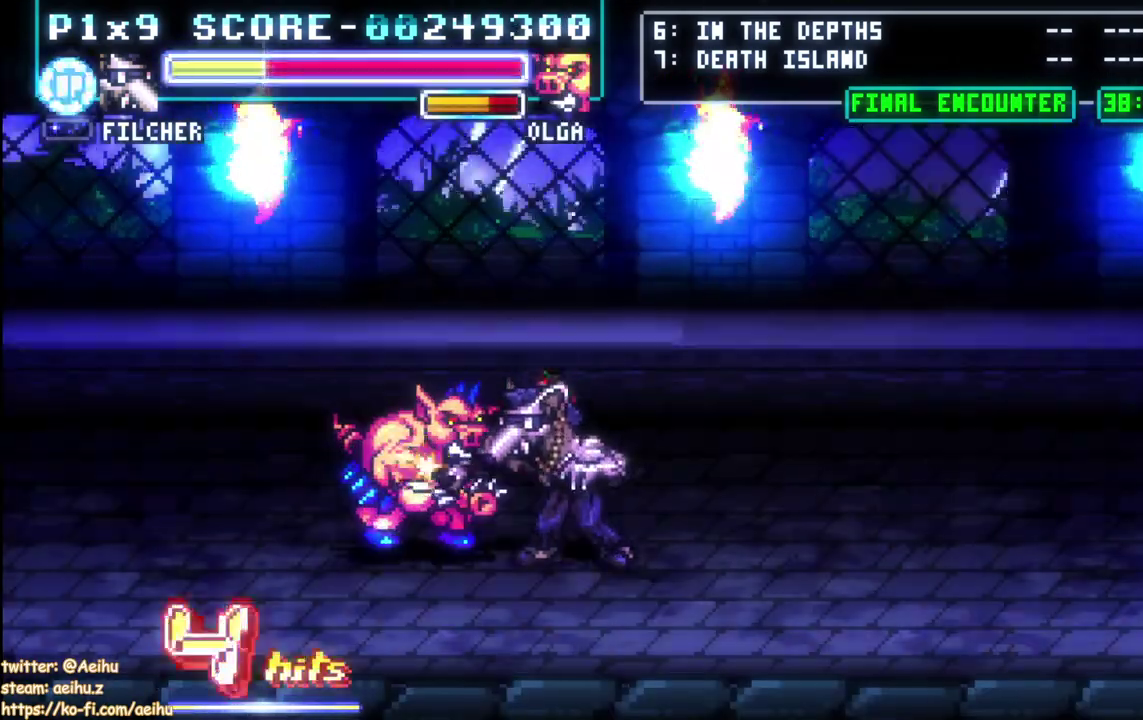
{"buttons": ["L1", "DPAD_RIGHT"], "left_stick": "center", "events": [[150, "DPAD_RIGHT", "down"]]}